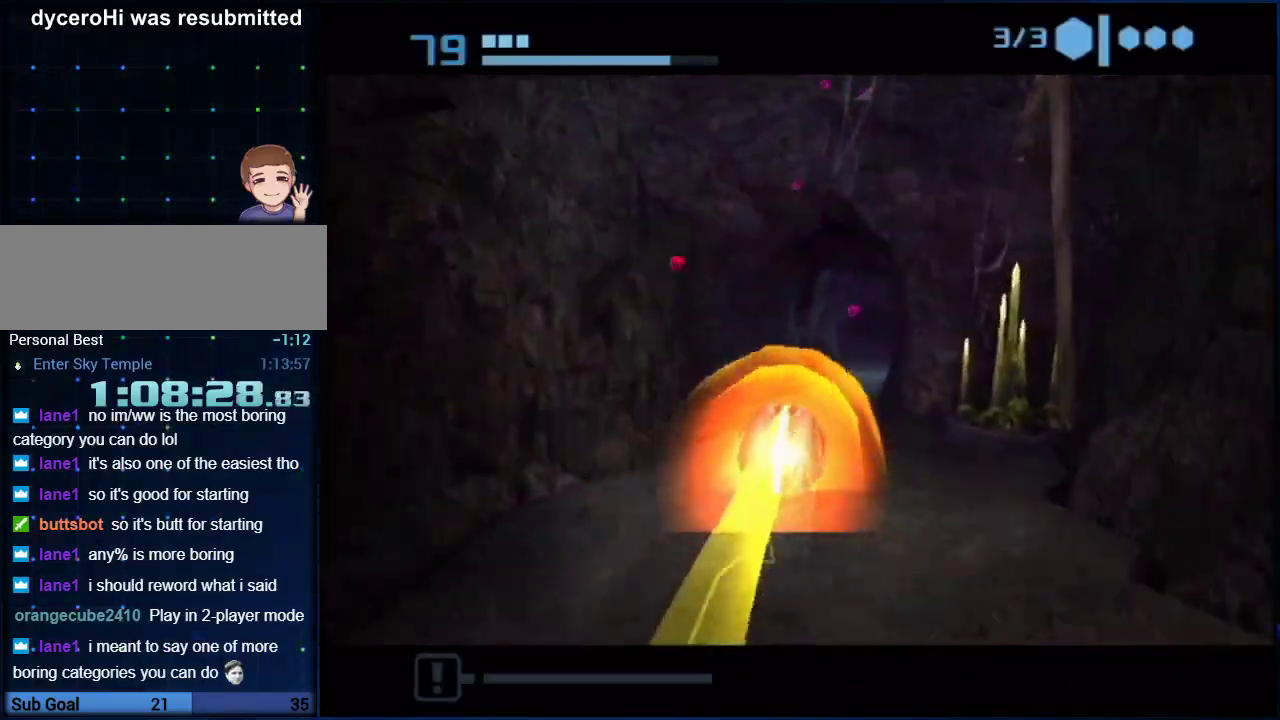
Gameplay with a controller (Nintendo layout); each line is a JSON object with the inputs held at the frame after it. "events" lists button and stick changes between this image and that frame as [ms after this image, input, new state], when the widget could be followed in between. Not read: HOME L3 R3.
{"buttons": [], "left_stick": "up", "right_stick": "center", "events": [[33, "B", "up"], [83, "left_stick", "up"], [150, "left_stick", "up-right"], [183, "X", "down"], [250, "left_stick", "up"], [317, "X", "up"]]}
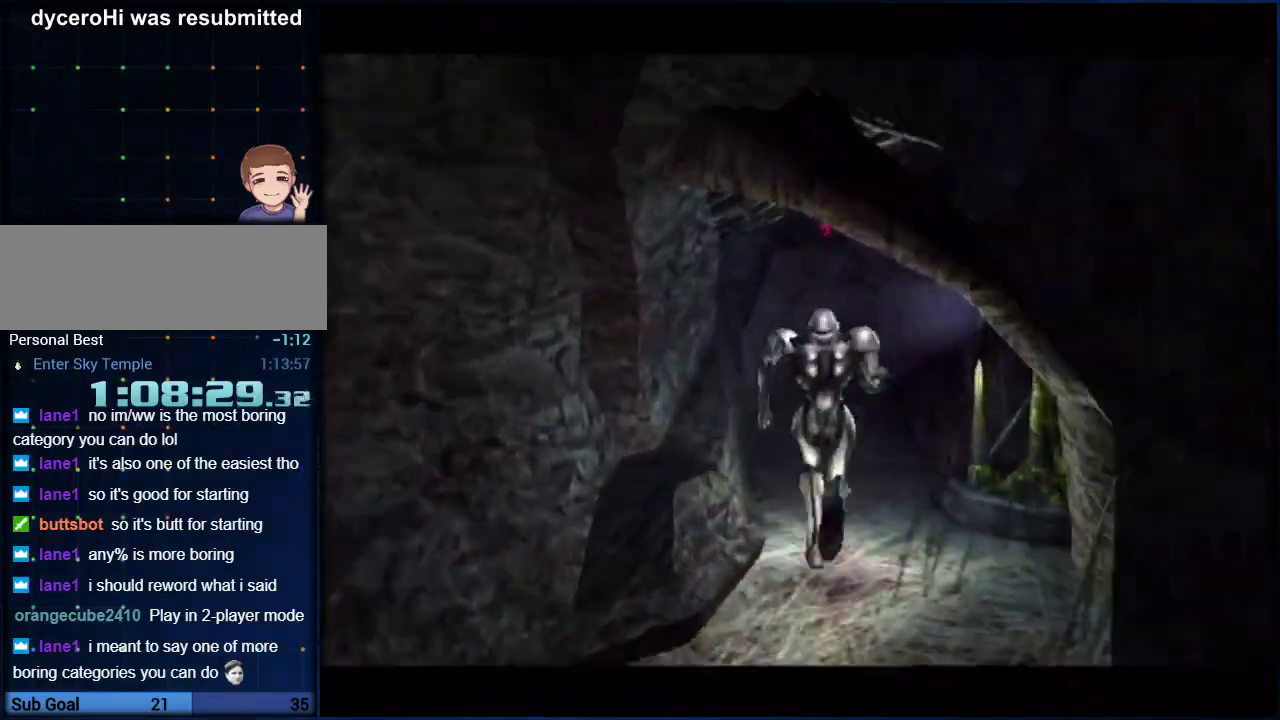
{"buttons": [], "left_stick": "up-right", "right_stick": "left", "events": [[217, "right_stick", "left"], [467, "left_stick", "up-right"]]}
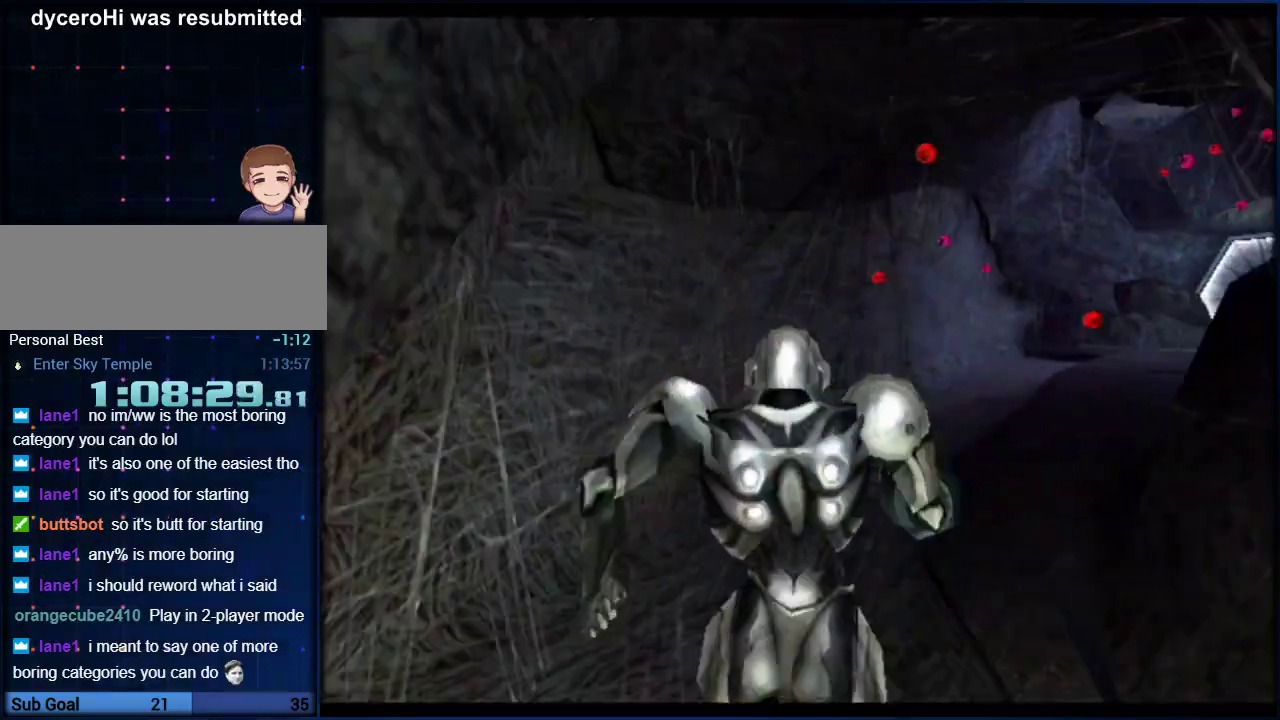
{"buttons": [], "left_stick": "up-right", "right_stick": "left", "events": []}
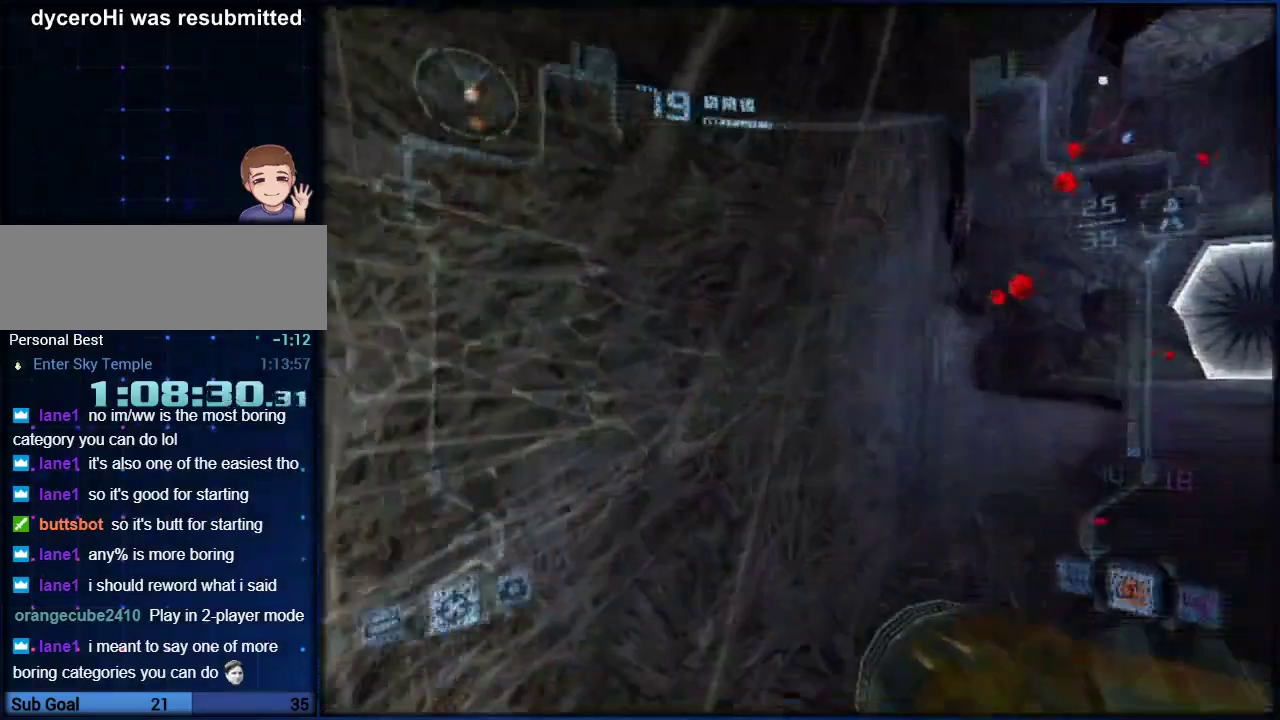
{"buttons": ["L1"], "left_stick": "up-right", "right_stick": "center", "events": [[417, "right_stick", "center"], [433, "A", "down"], [433, "L1", "down"], [500, "A", "up"]]}
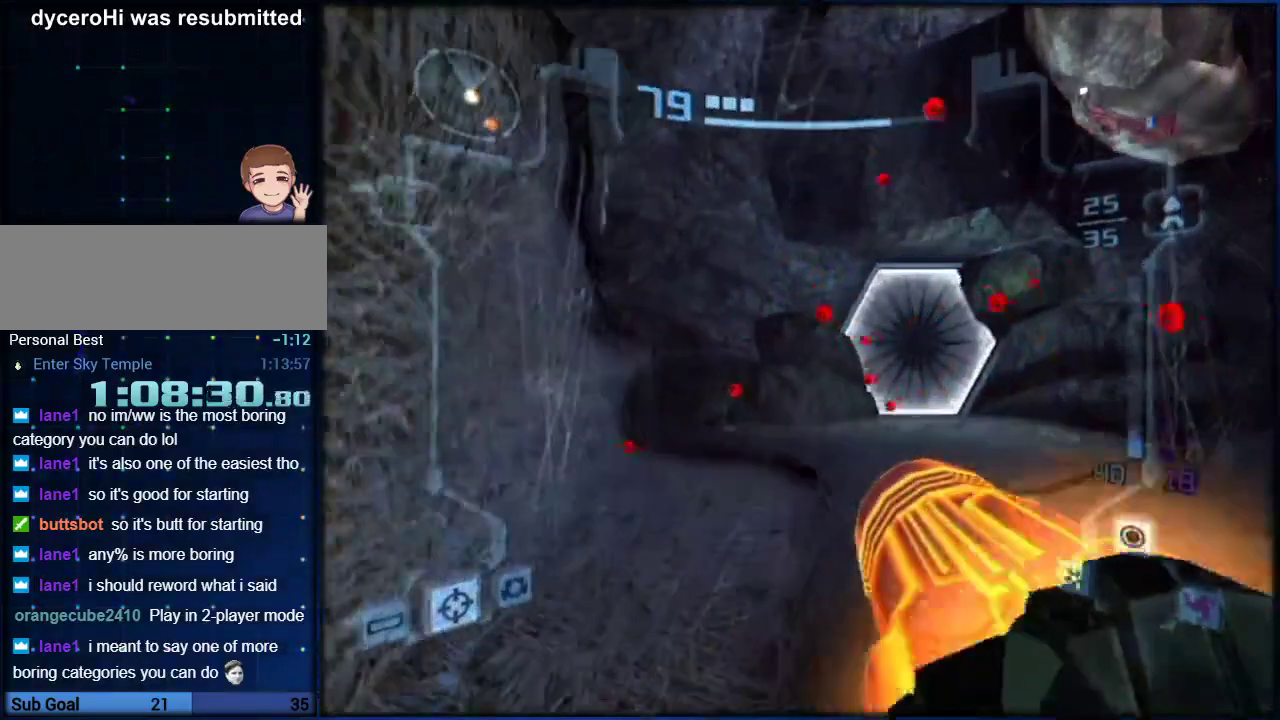
{"buttons": ["L1"], "left_stick": "up-right", "right_stick": "center", "events": [[150, "A", "down"], [350, "A", "up"], [400, "A", "down"], [467, "A", "up"]]}
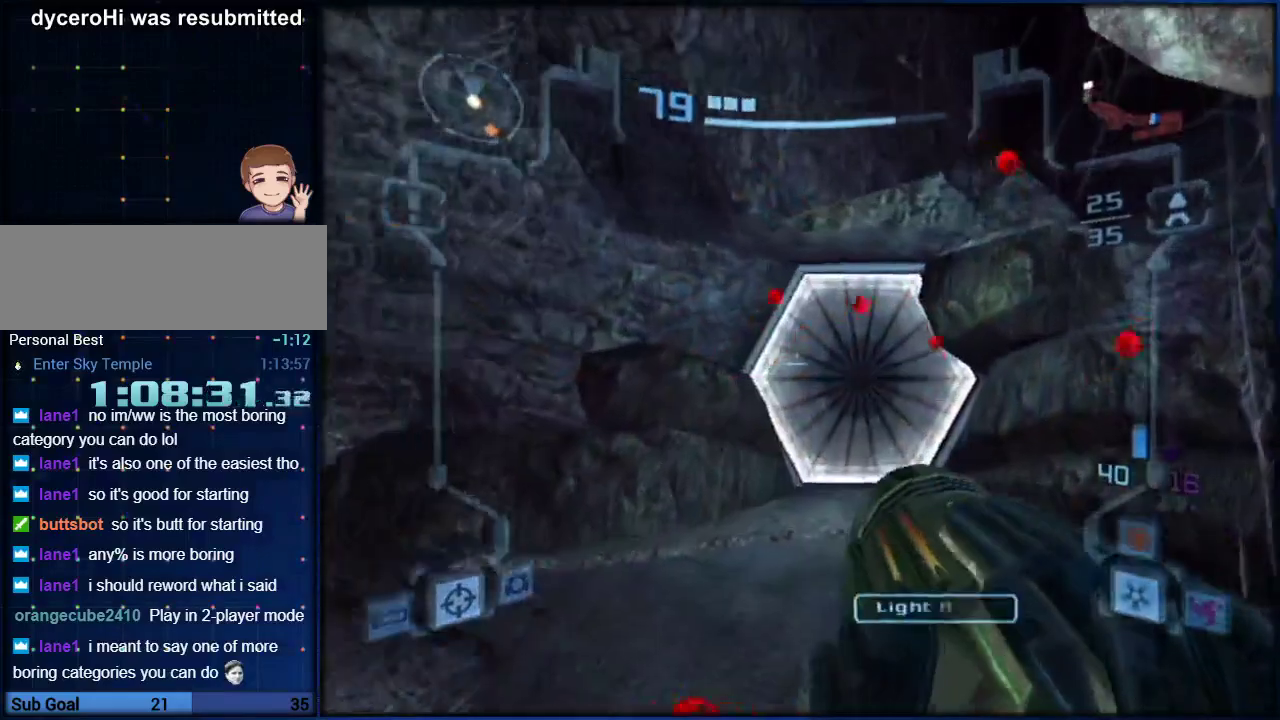
{"buttons": ["L1"], "left_stick": "up", "right_stick": "center", "events": [[250, "A", "down"], [317, "left_stick", "up"], [350, "A", "up"], [350, "X", "down"], [433, "X", "up"]]}
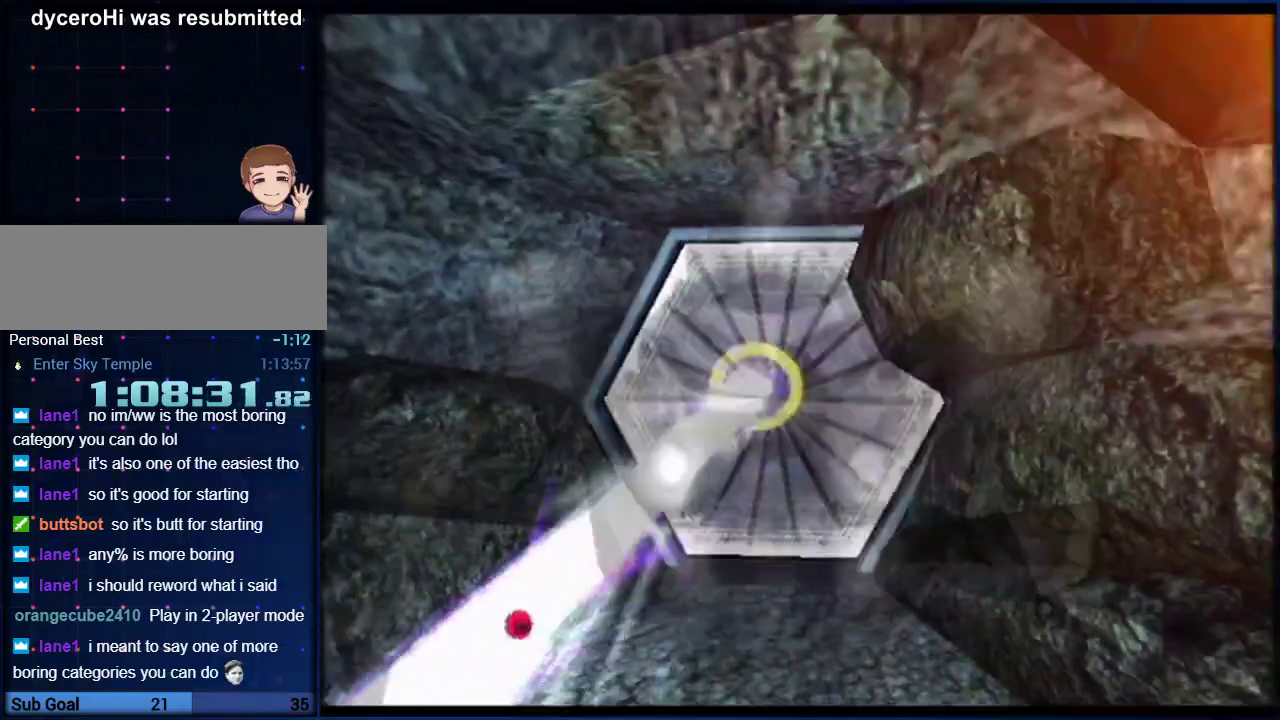
{"buttons": ["L1"], "left_stick": "up", "right_stick": "center", "events": []}
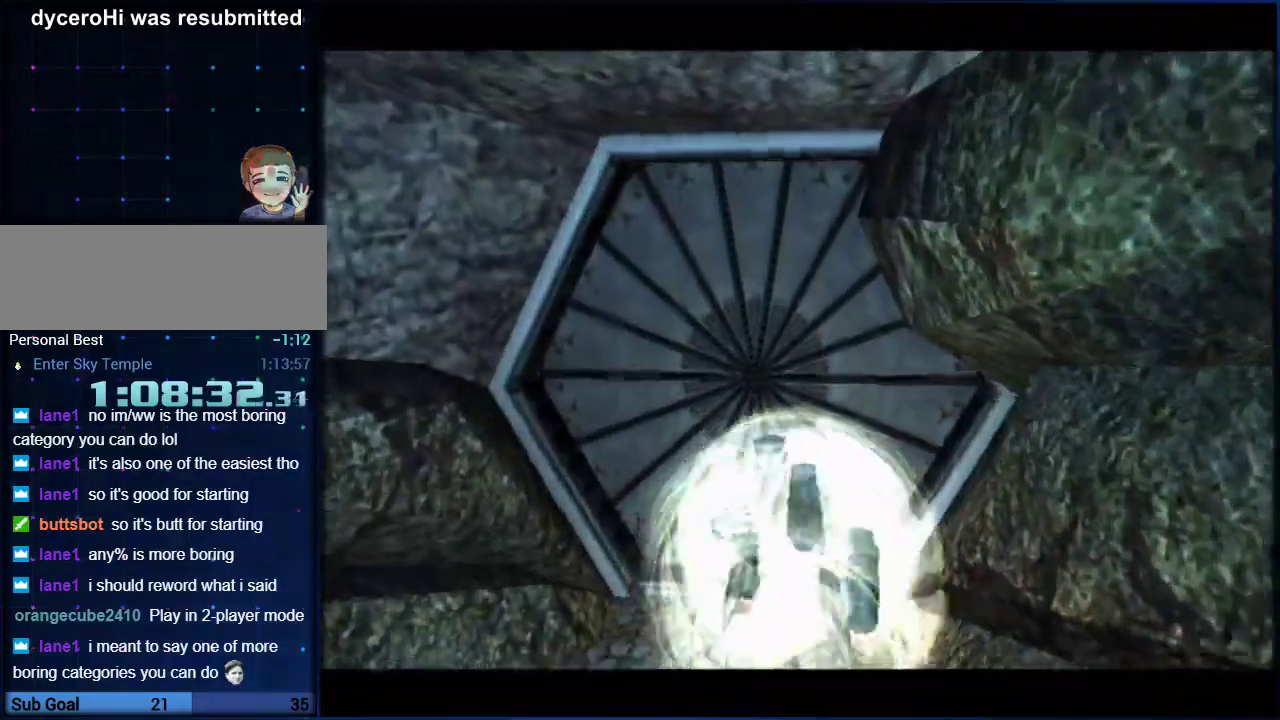
{"buttons": [], "left_stick": "center", "right_stick": "center", "events": [[100, "left_stick", "center"], [117, "L1", "up"]]}
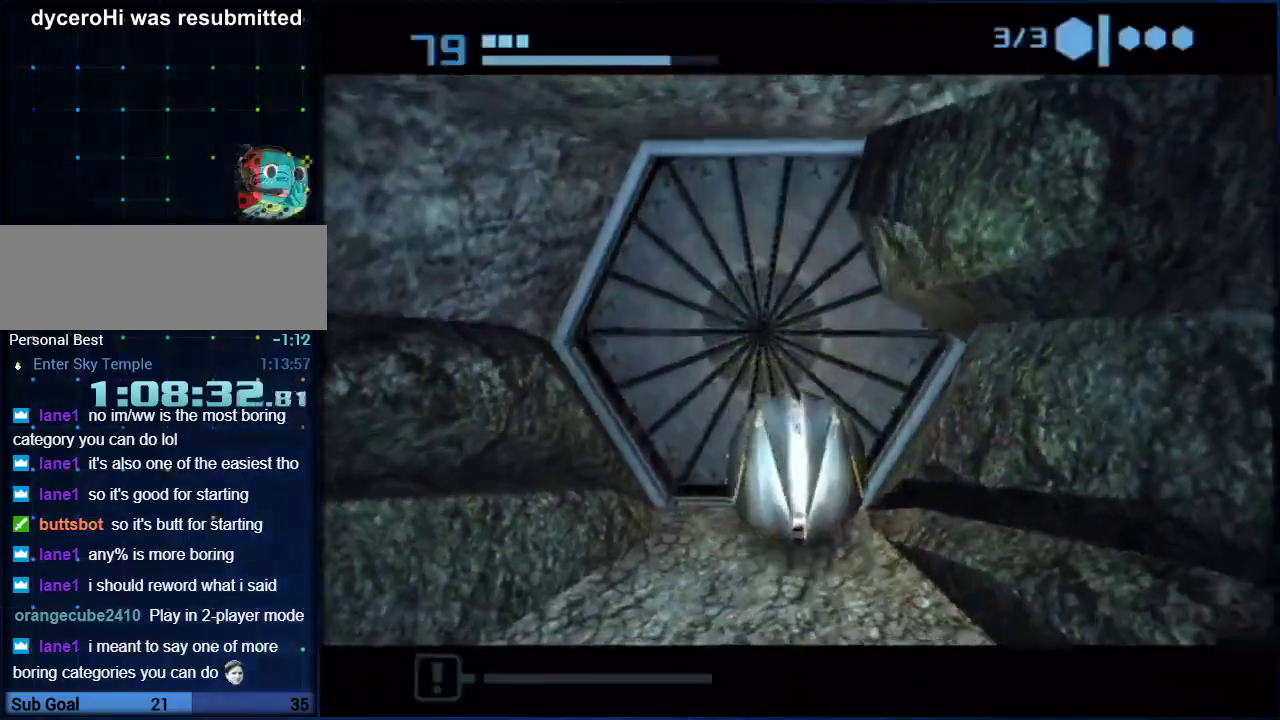
{"buttons": [], "left_stick": "center", "right_stick": "center", "events": []}
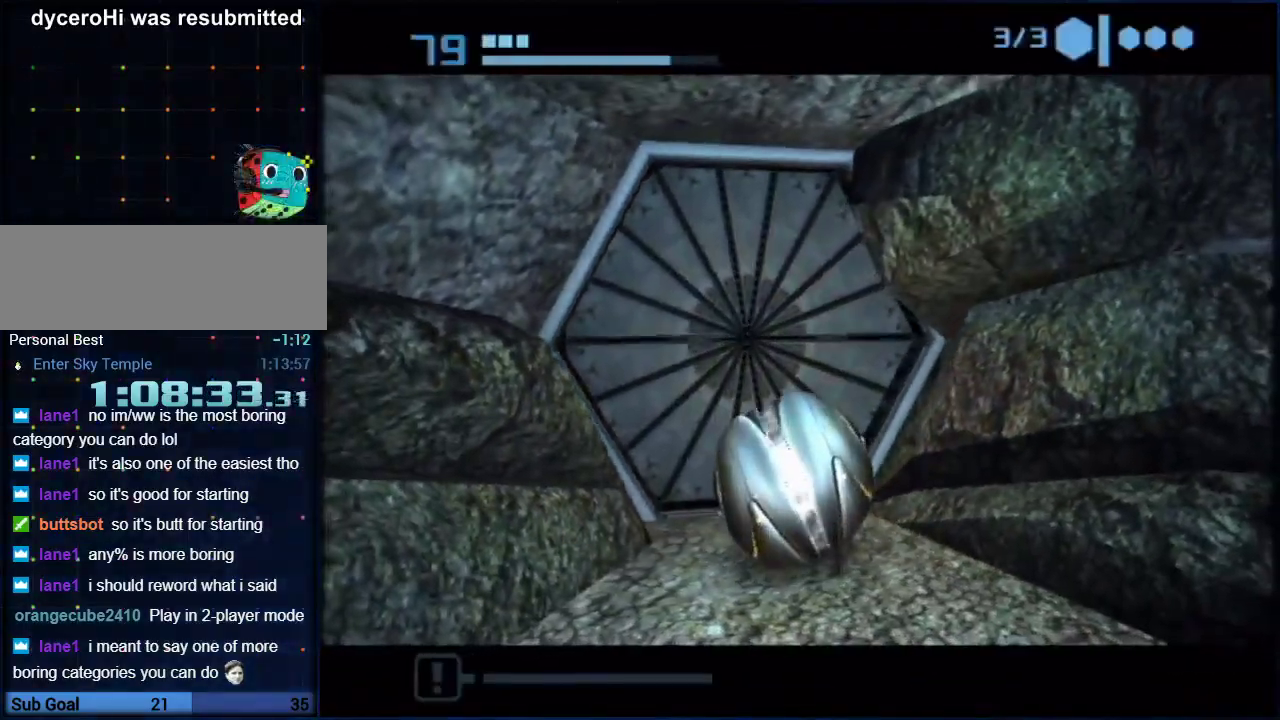
{"buttons": [], "left_stick": "center", "right_stick": "center", "events": []}
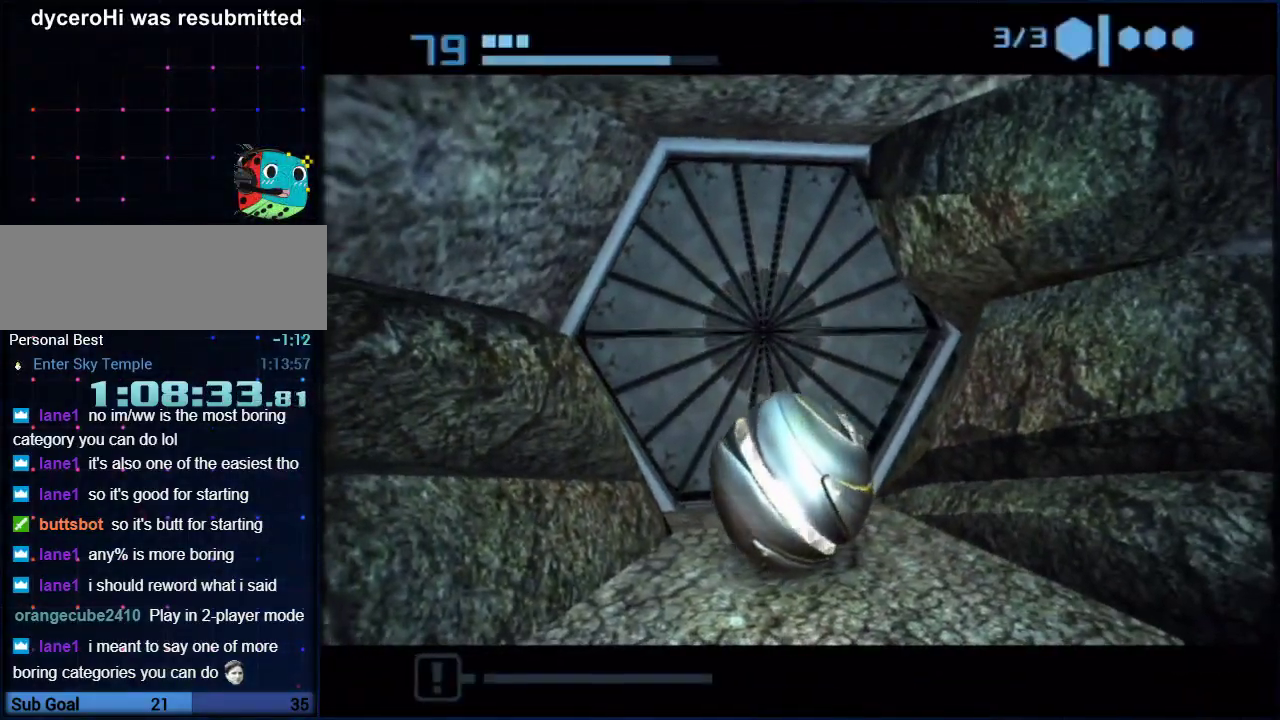
{"buttons": [], "left_stick": "center", "right_stick": "center", "events": []}
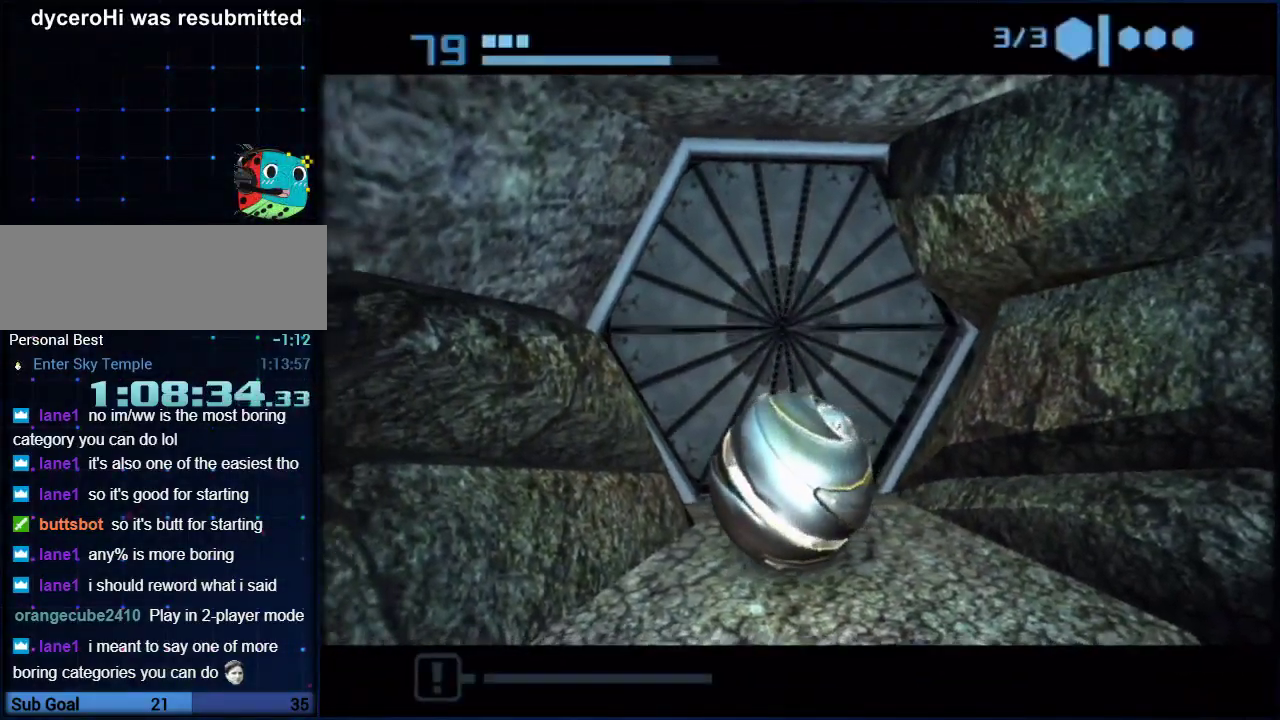
{"buttons": [], "left_stick": "center", "right_stick": "center", "events": []}
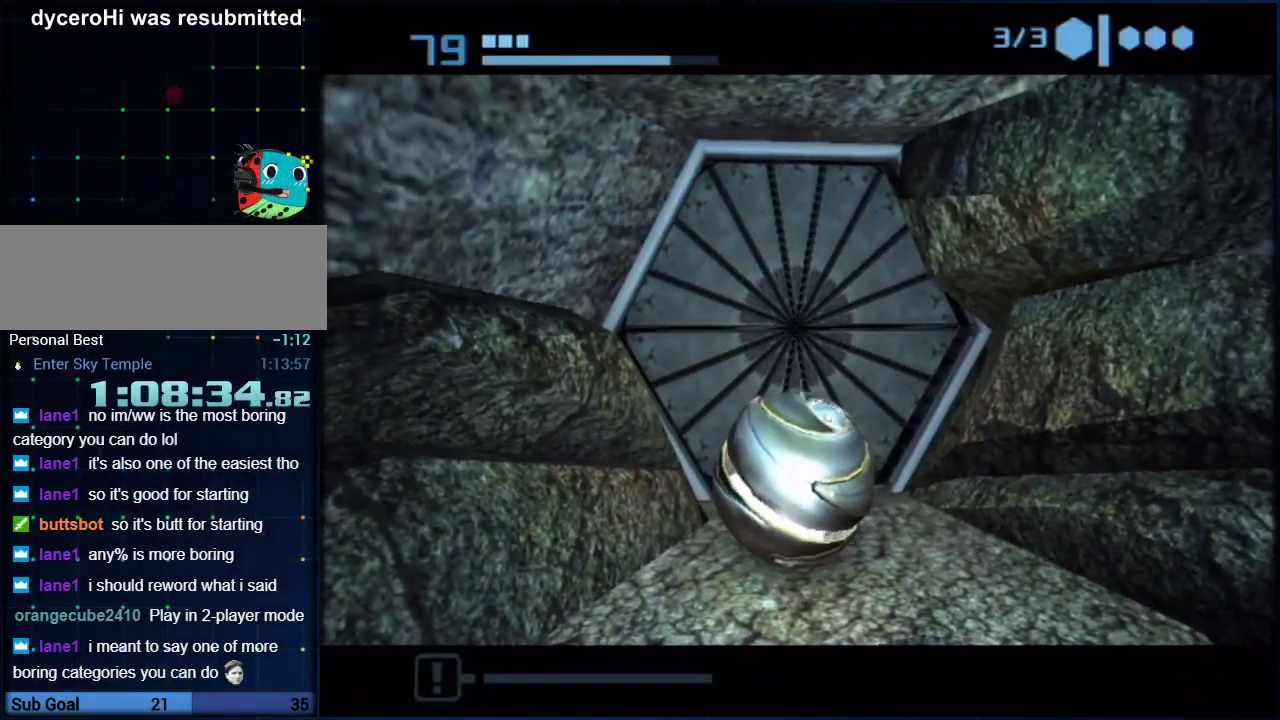
{"buttons": [], "left_stick": "center", "right_stick": "center", "events": []}
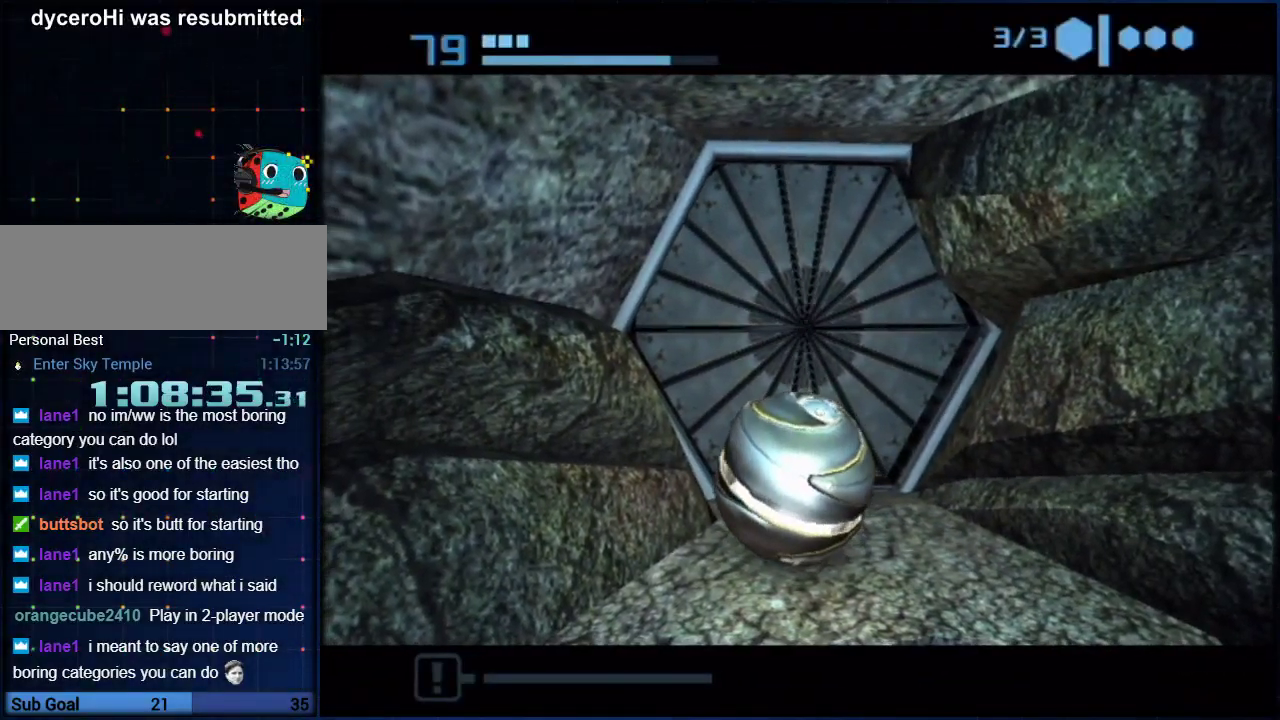
{"buttons": [], "left_stick": "center", "right_stick": "center", "events": []}
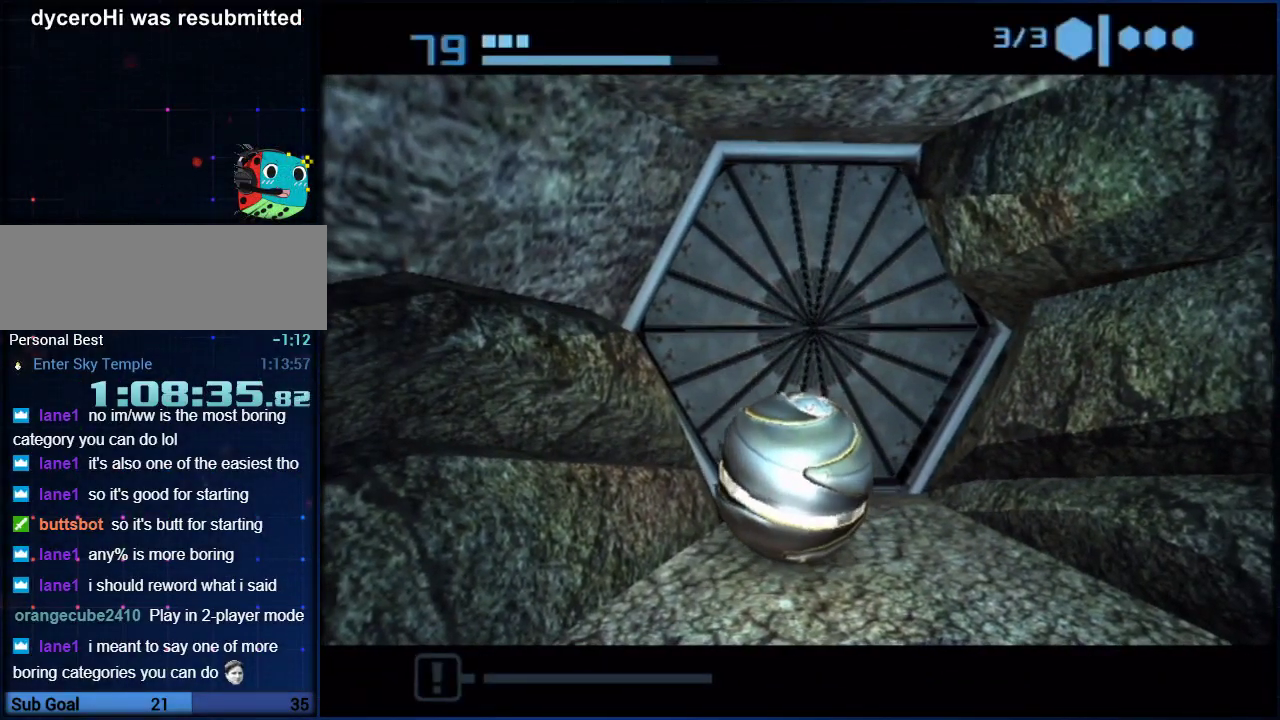
{"buttons": [], "left_stick": "center", "right_stick": "center", "events": []}
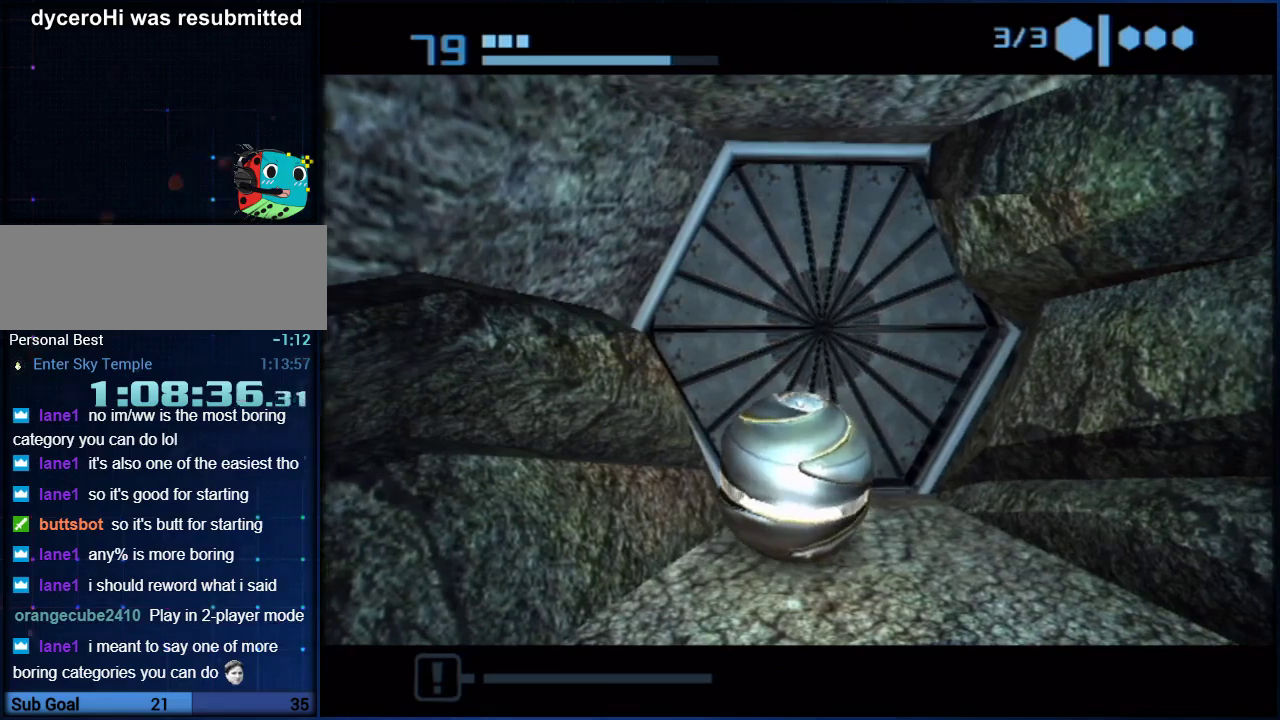
{"buttons": [], "left_stick": "center", "right_stick": "center", "events": []}
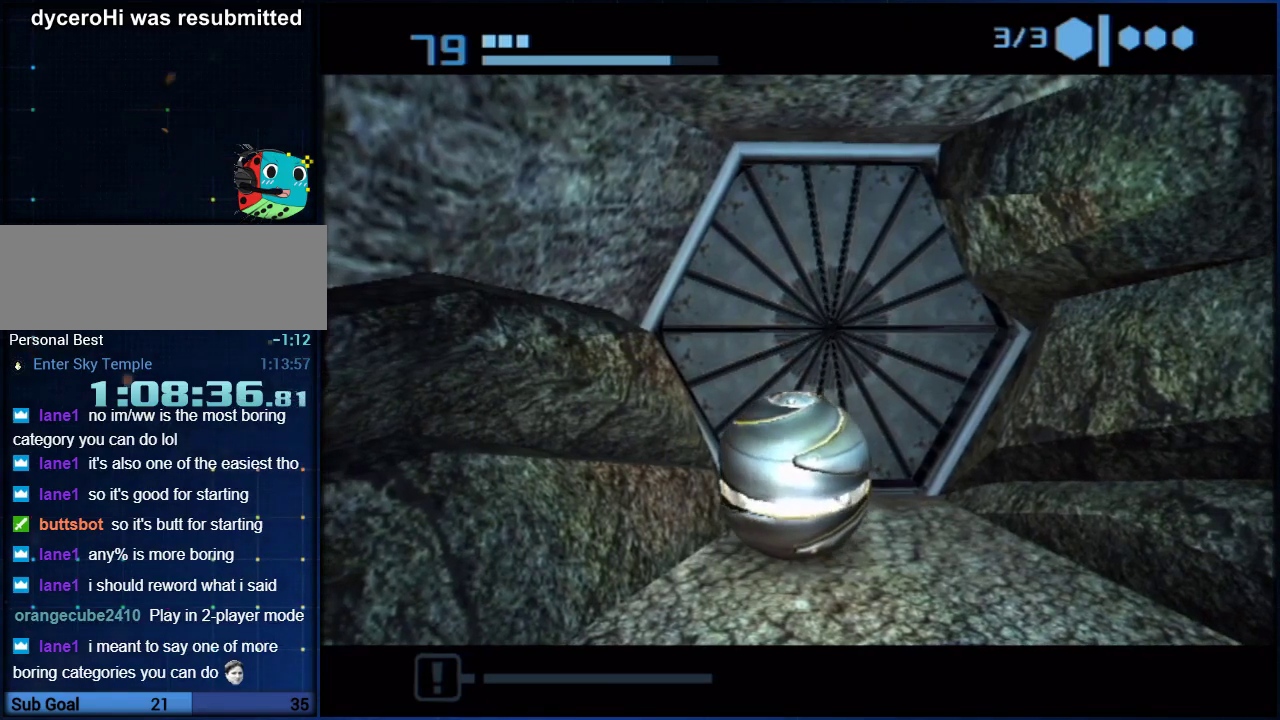
{"buttons": [], "left_stick": "center", "right_stick": "center", "events": []}
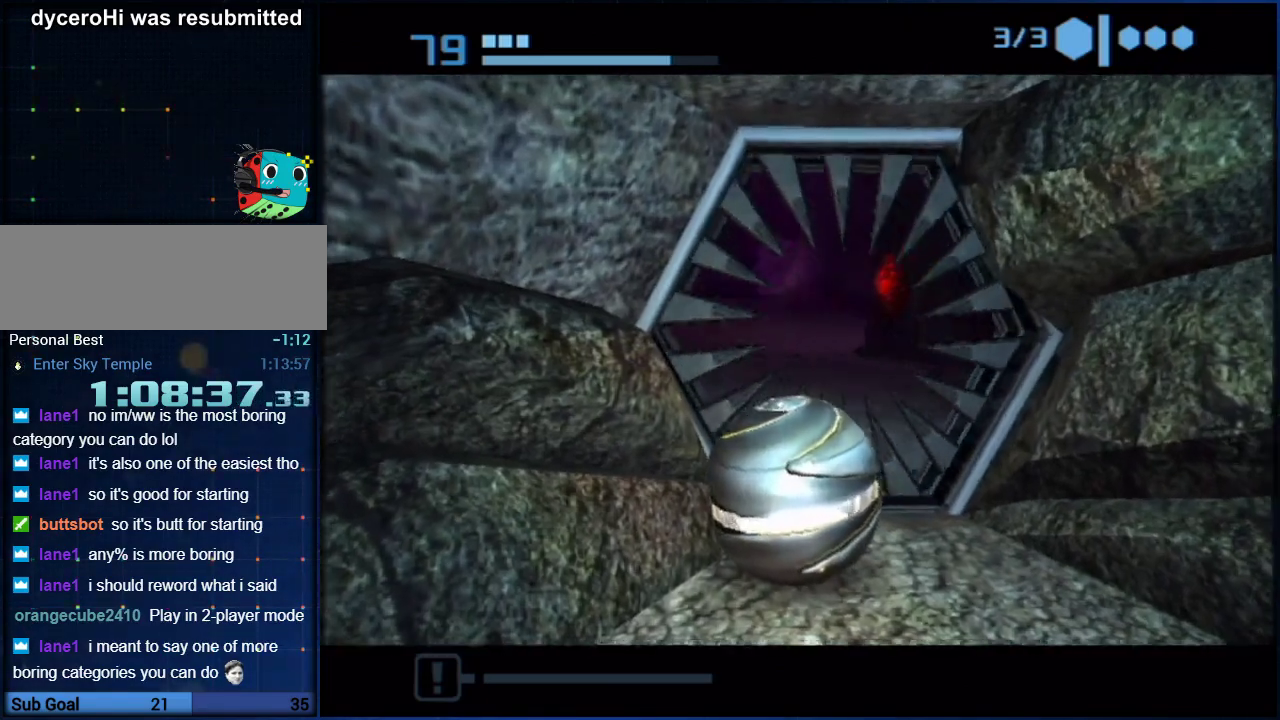
{"buttons": ["B"], "left_stick": "up-left", "right_stick": "center", "events": [[67, "left_stick", "up-right"], [183, "B", "down"], [217, "left_stick", "up"], [467, "left_stick", "up-left"]]}
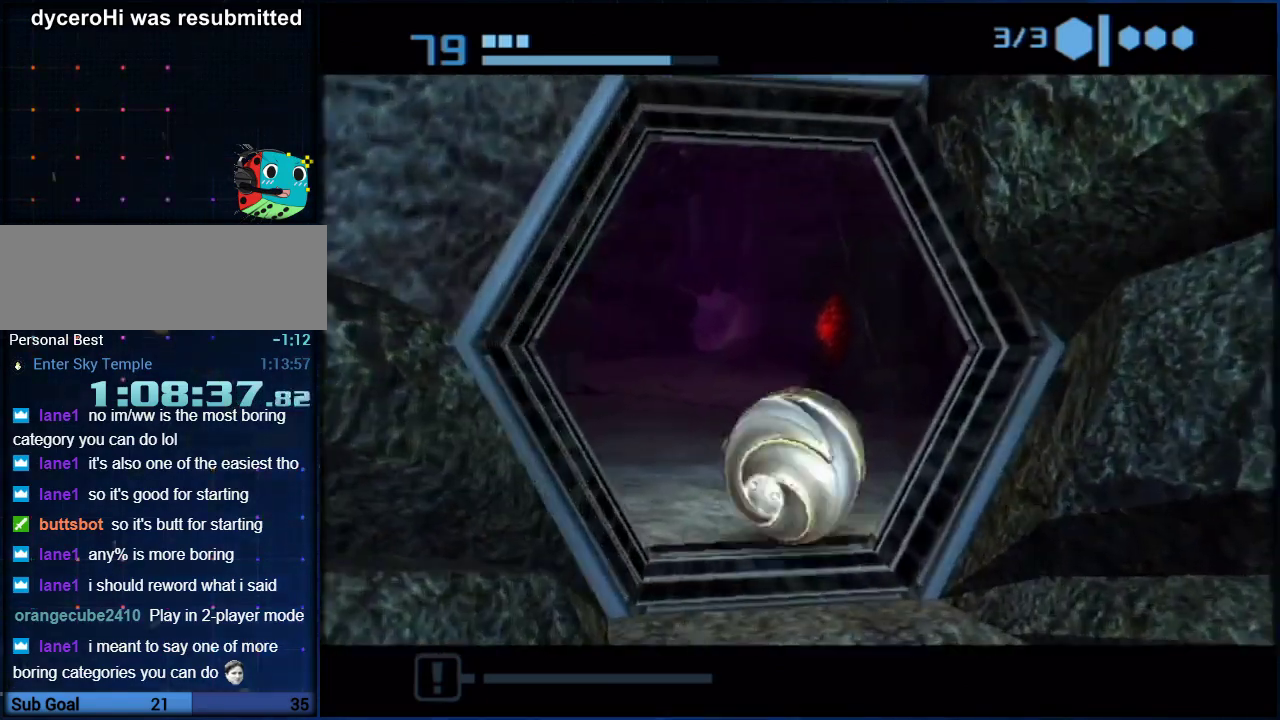
{"buttons": ["B"], "left_stick": "up-right", "right_stick": "center", "events": [[117, "B", "up"], [117, "left_stick", "up"], [183, "B", "down"], [200, "left_stick", "center"], [250, "left_stick", "up"], [433, "left_stick", "up-right"]]}
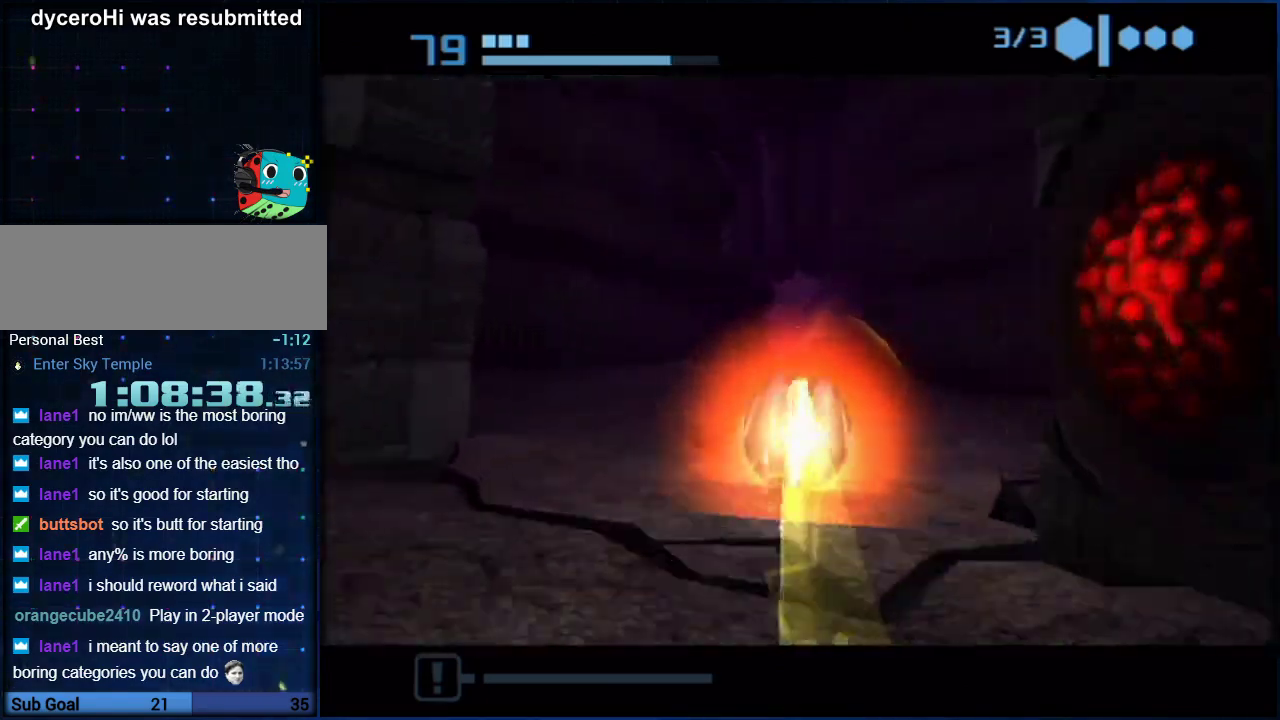
{"buttons": ["B"], "left_stick": "up-left", "right_stick": "center", "events": [[33, "left_stick", "up"], [183, "left_stick", "up-left"], [317, "left_stick", "up"], [433, "left_stick", "up-left"]]}
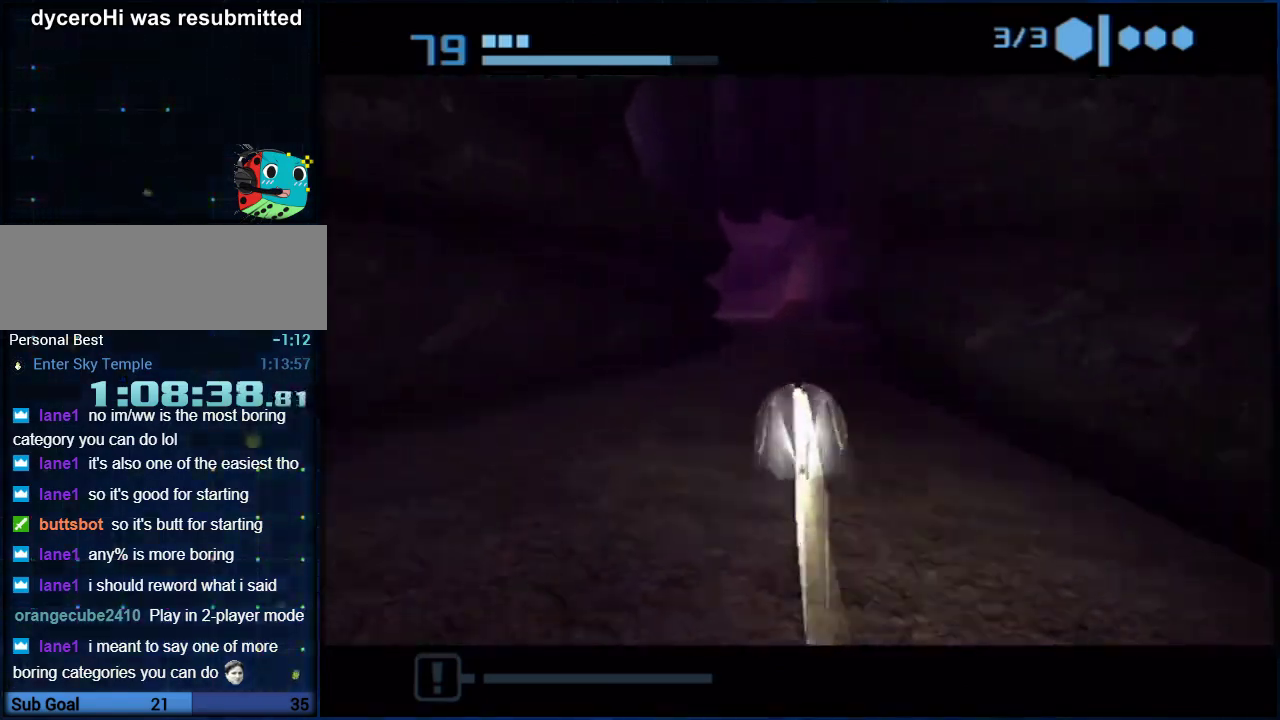
{"buttons": [], "left_stick": "up", "right_stick": "center", "events": [[50, "left_stick", "up"], [250, "B", "up"]]}
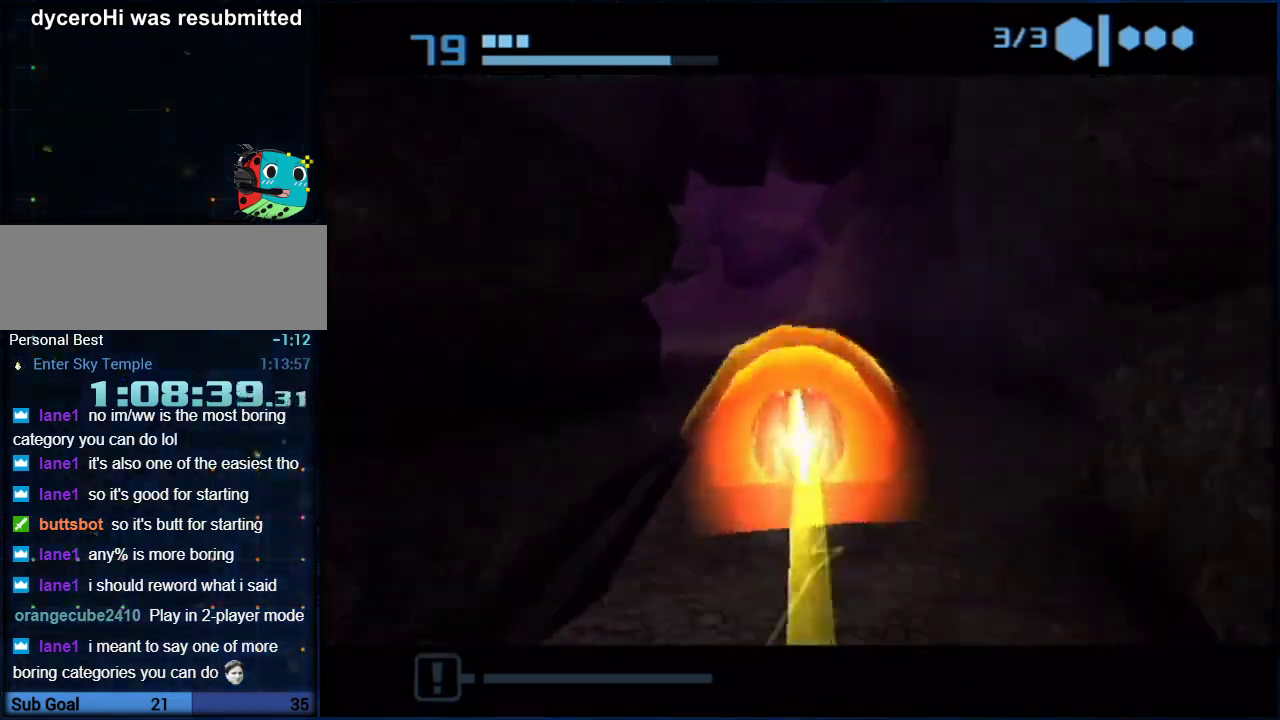
{"buttons": [], "left_stick": "up", "right_stick": "center", "events": [[400, "X", "down"], [500, "X", "up"]]}
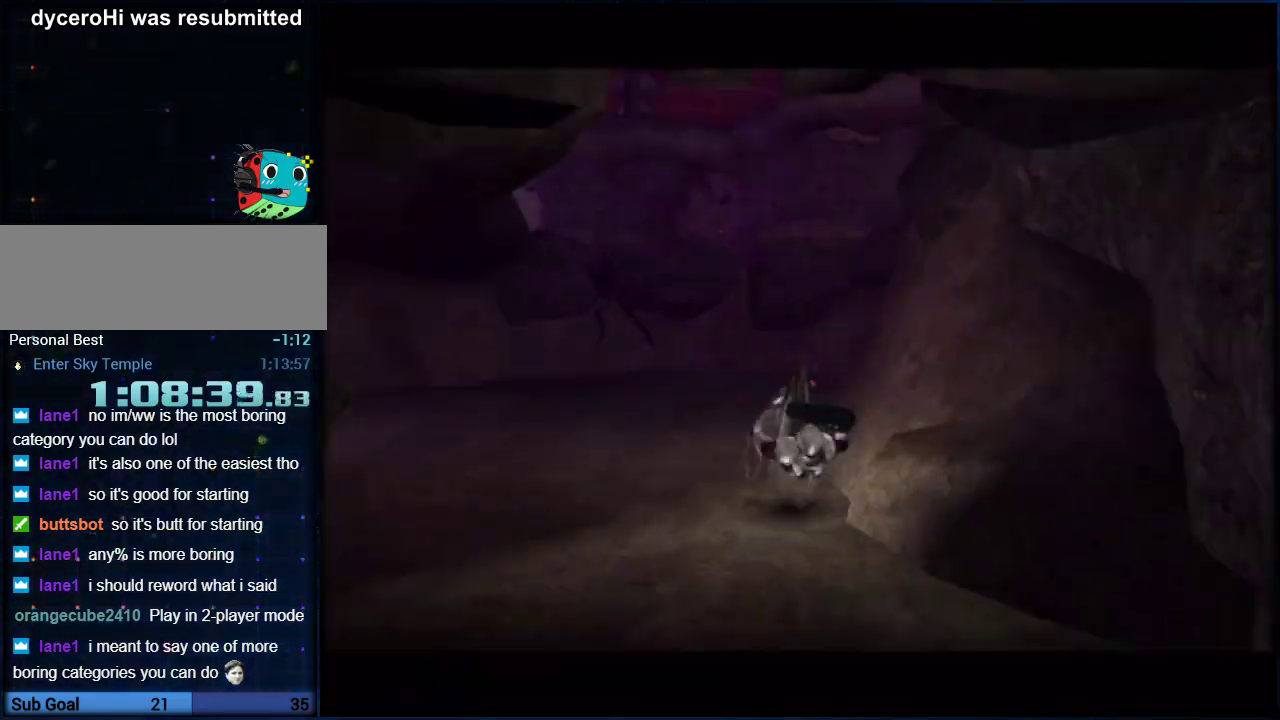
{"buttons": [], "left_stick": "up-right", "right_stick": "center", "events": [[350, "left_stick", "up-right"]]}
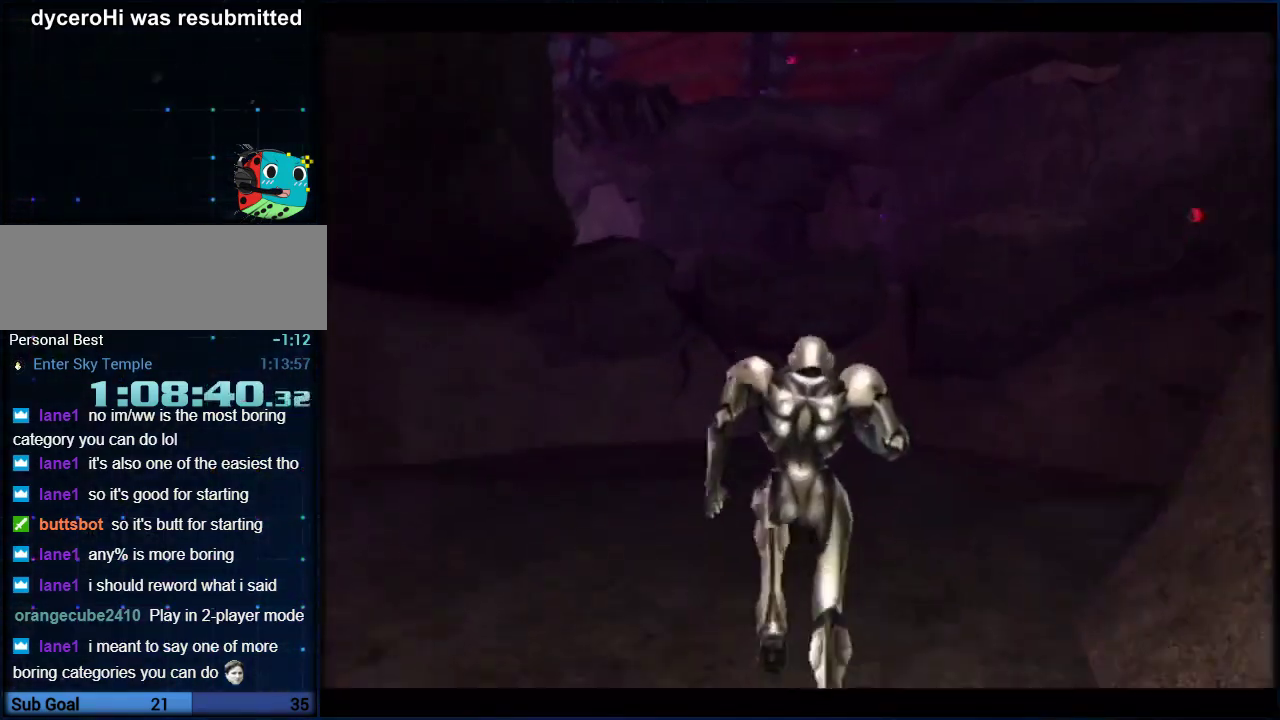
{"buttons": [], "left_stick": "right", "right_stick": "center", "events": [[350, "left_stick", "right"]]}
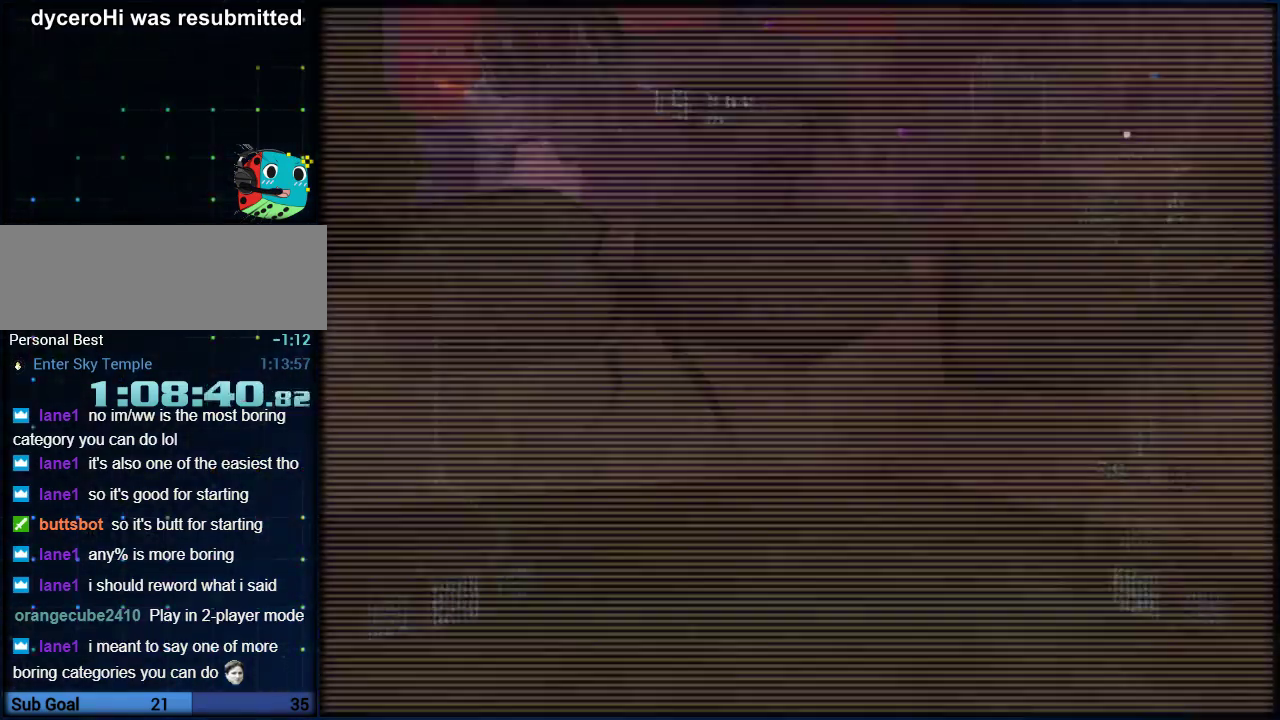
{"buttons": ["L1"], "left_stick": "up-right", "right_stick": "center", "events": [[67, "B", "down"], [233, "B", "up"], [233, "L1", "down"], [250, "left_stick", "up-right"]]}
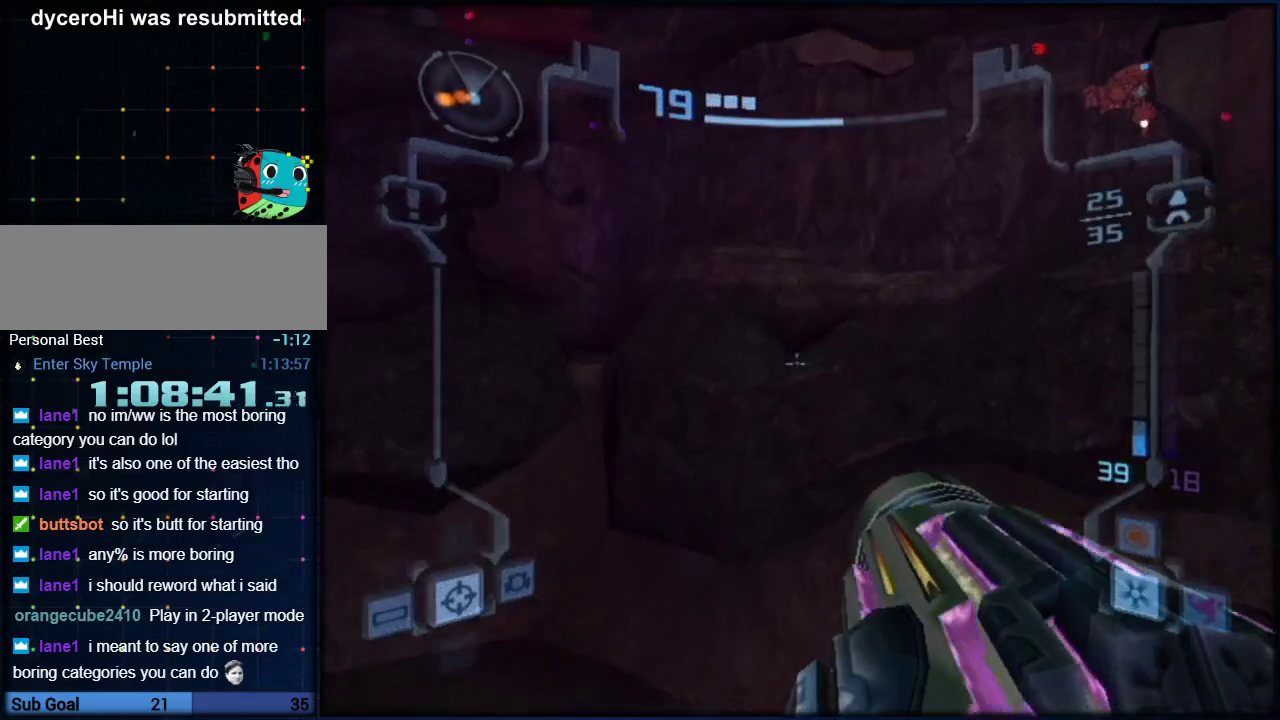
{"buttons": ["L1"], "left_stick": "up-right", "right_stick": "center", "events": [[33, "B", "down"], [250, "B", "up"]]}
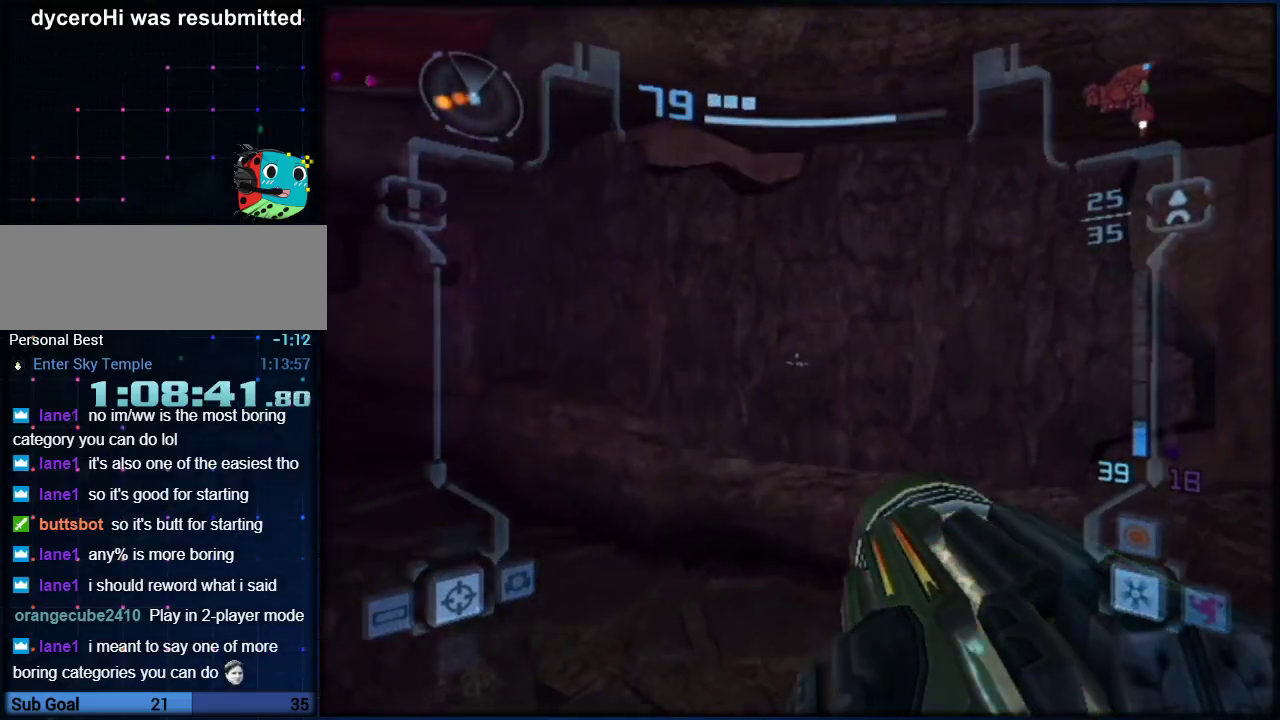
{"buttons": ["L1"], "left_stick": "center", "right_stick": "center", "events": [[67, "left_stick", "right"], [250, "B", "down"], [250, "left_stick", "center"], [433, "B", "up"]]}
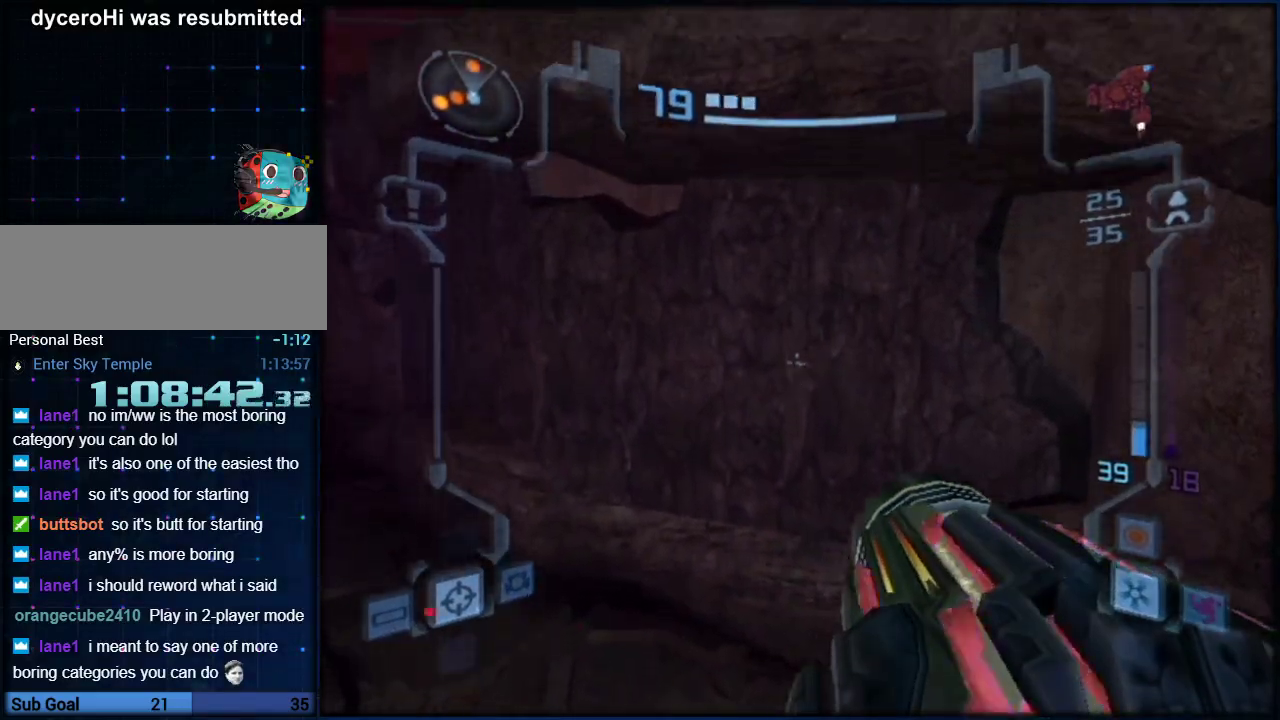
{"buttons": ["B", "L1"], "left_stick": "up-left", "right_stick": "center", "events": [[217, "left_stick", "up-left"], [317, "left_stick", "center"], [433, "left_stick", "up-left"], [500, "B", "down"]]}